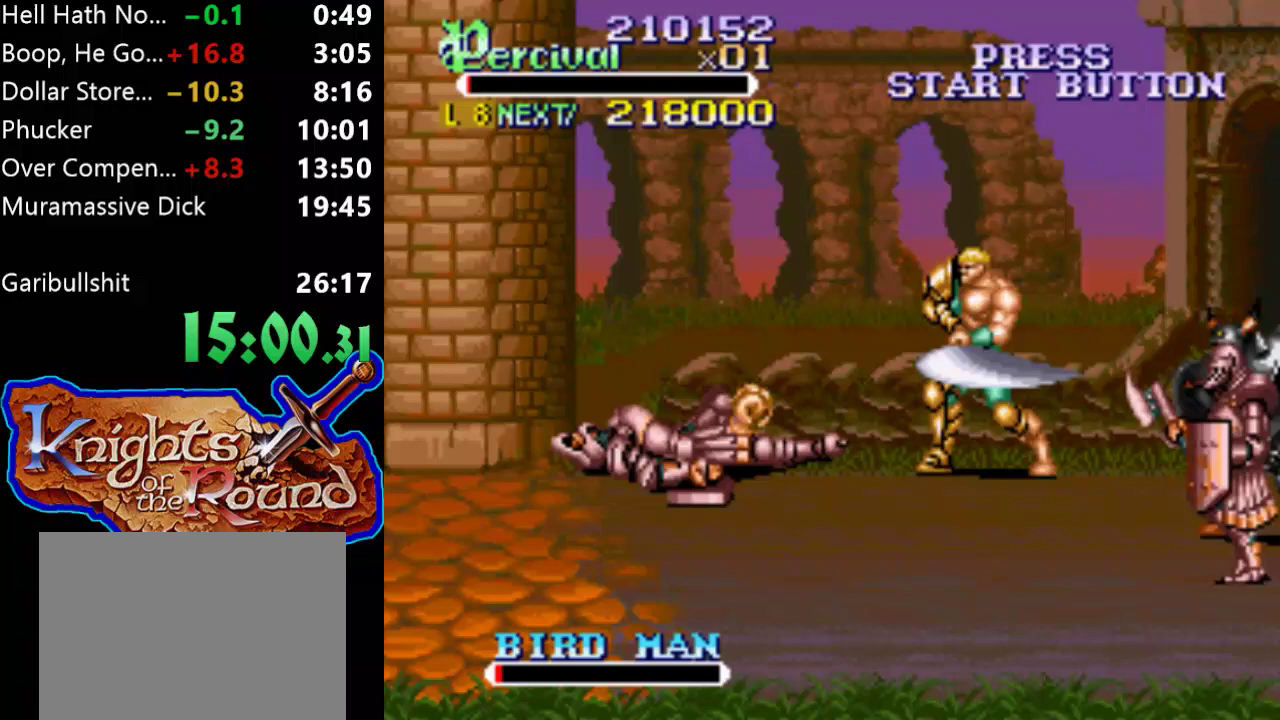
Gameplay with a controller (Xbox layout); each line is a JSON object with the inputs held at the frame after it. "events" lists button and stick changes between this image and that frame as [ms after this image, input, new state], when the widget could be followed in between. Not read: L1 L2 L3 R1 R2 R3 left_stick right_stick.
{"buttons": ["DPAD_LEFT"], "events": [[67, "DPAD_LEFT", "down"], [167, "DPAD_LEFT", "up"], [233, "DPAD_LEFT", "down"]]}
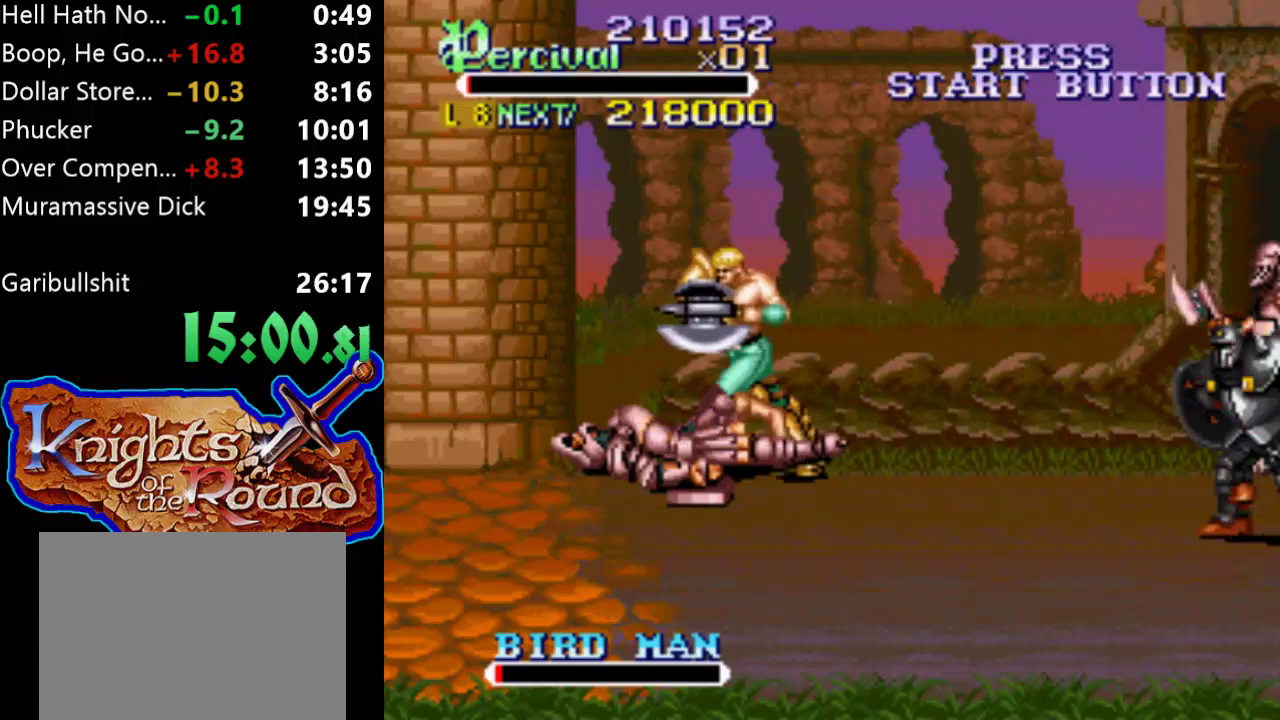
{"buttons": ["X", "DPAD_LEFT"], "events": [[67, "DPAD_LEFT", "up"], [200, "X", "down"], [267, "DPAD_LEFT", "down"]]}
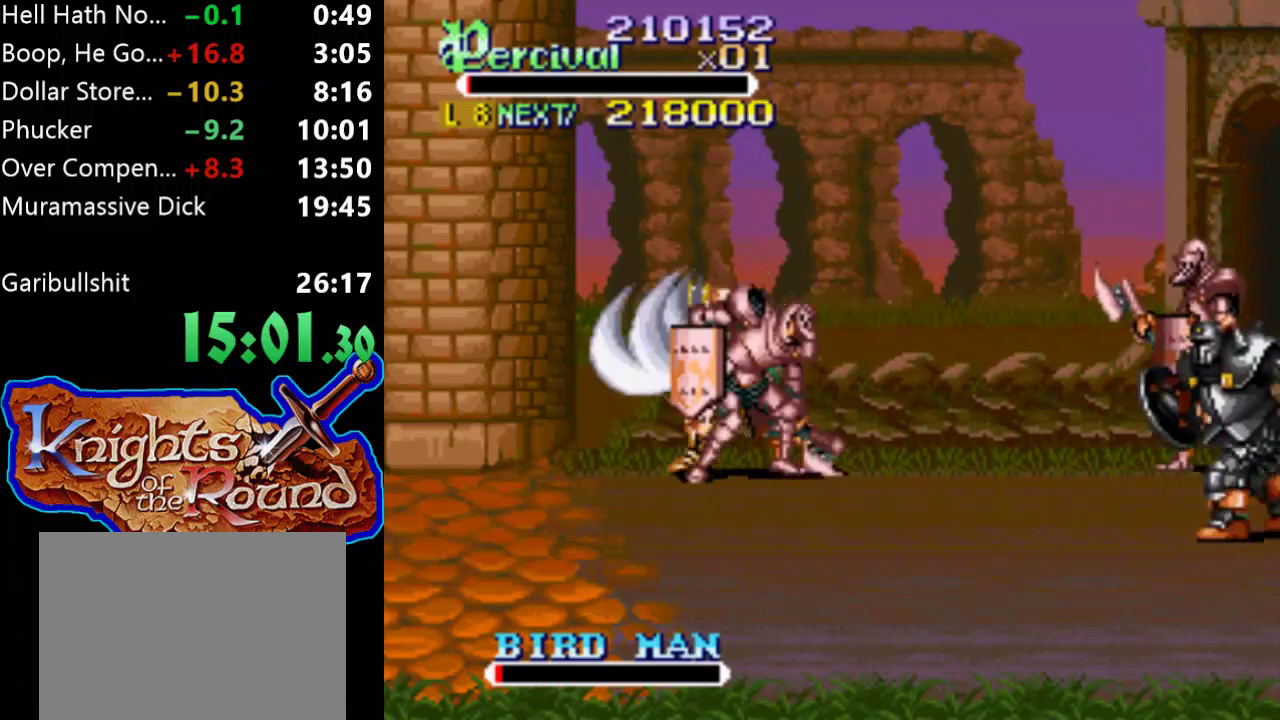
{"buttons": ["DPAD_DOWN", "DPAD_RIGHT"], "events": [[233, "DPAD_LEFT", "up"], [233, "X", "up"], [467, "DPAD_DOWN", "down"], [467, "DPAD_RIGHT", "down"]]}
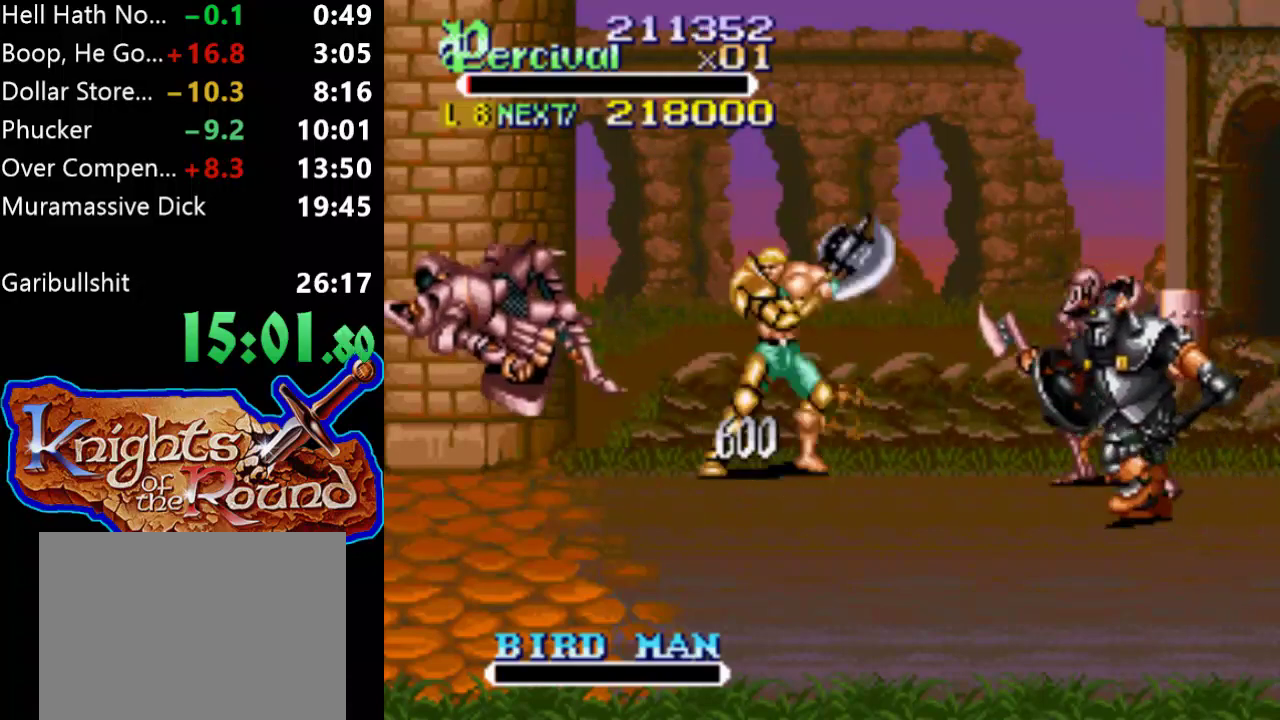
{"buttons": ["Y", "DPAD_RIGHT"], "events": [[200, "Y", "down"], [233, "DPAD_DOWN", "up"]]}
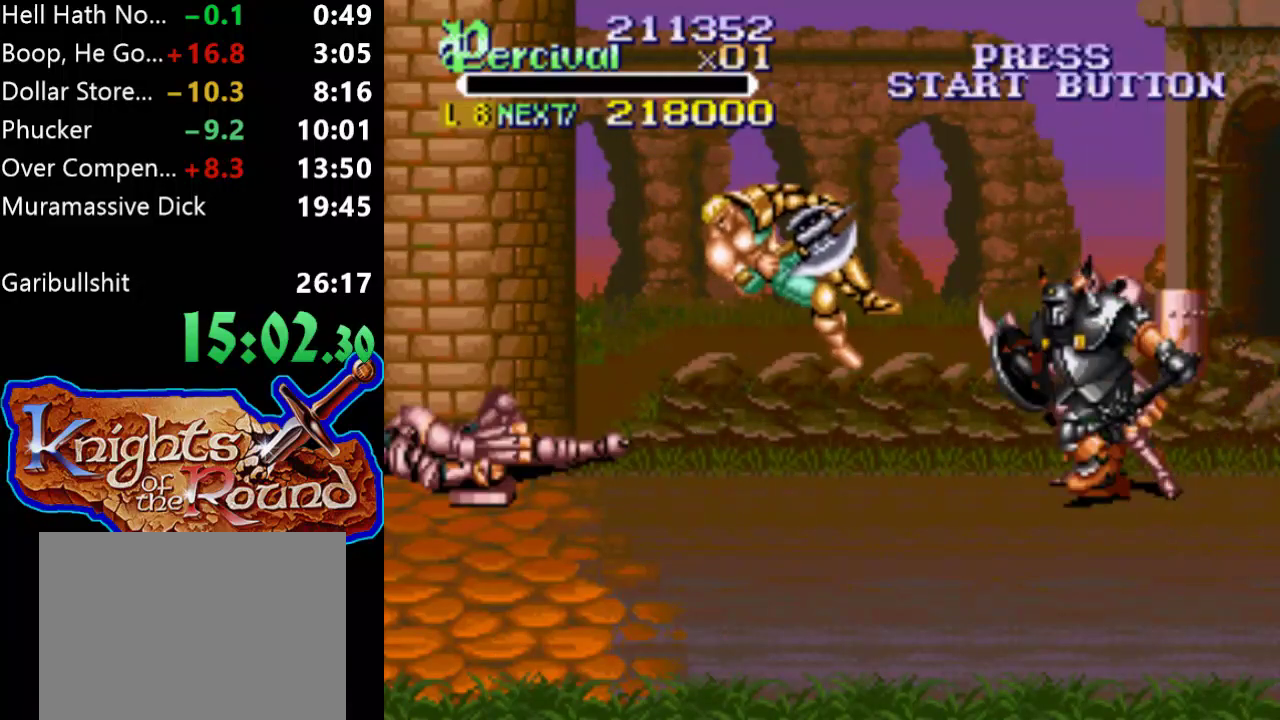
{"buttons": [], "events": [[200, "DPAD_RIGHT", "up"], [200, "Y", "up"]]}
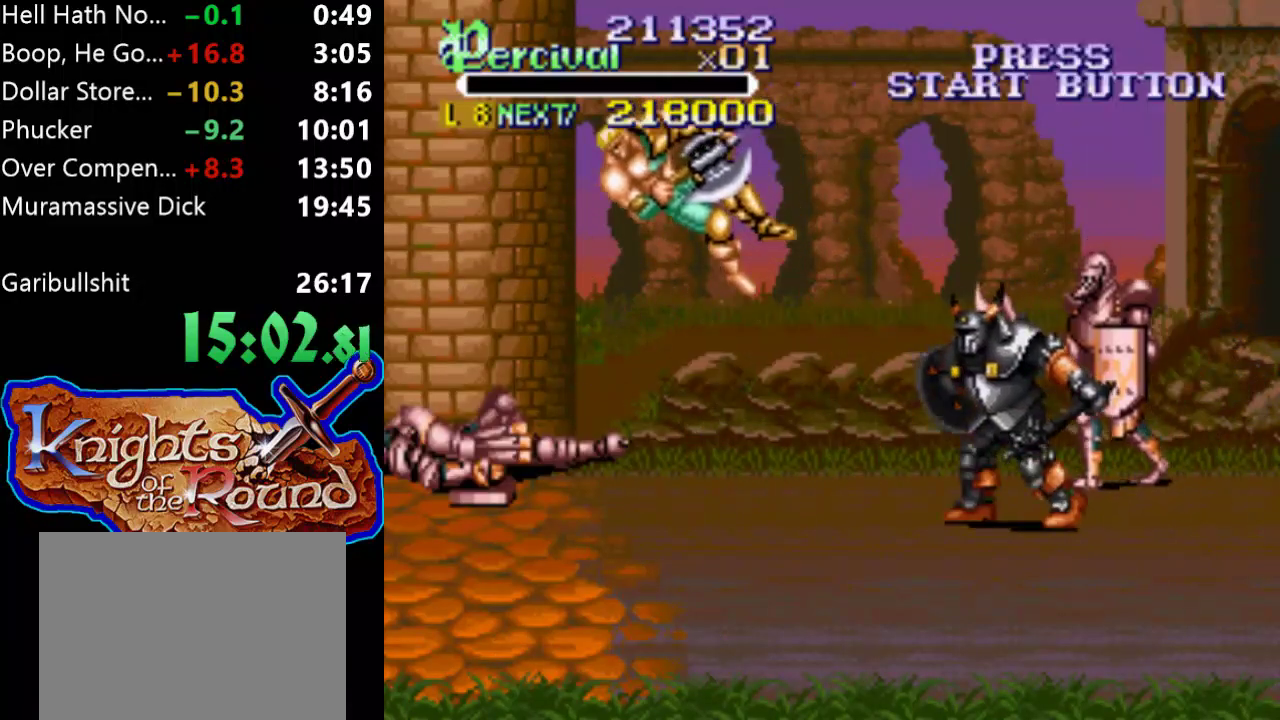
{"buttons": [], "events": []}
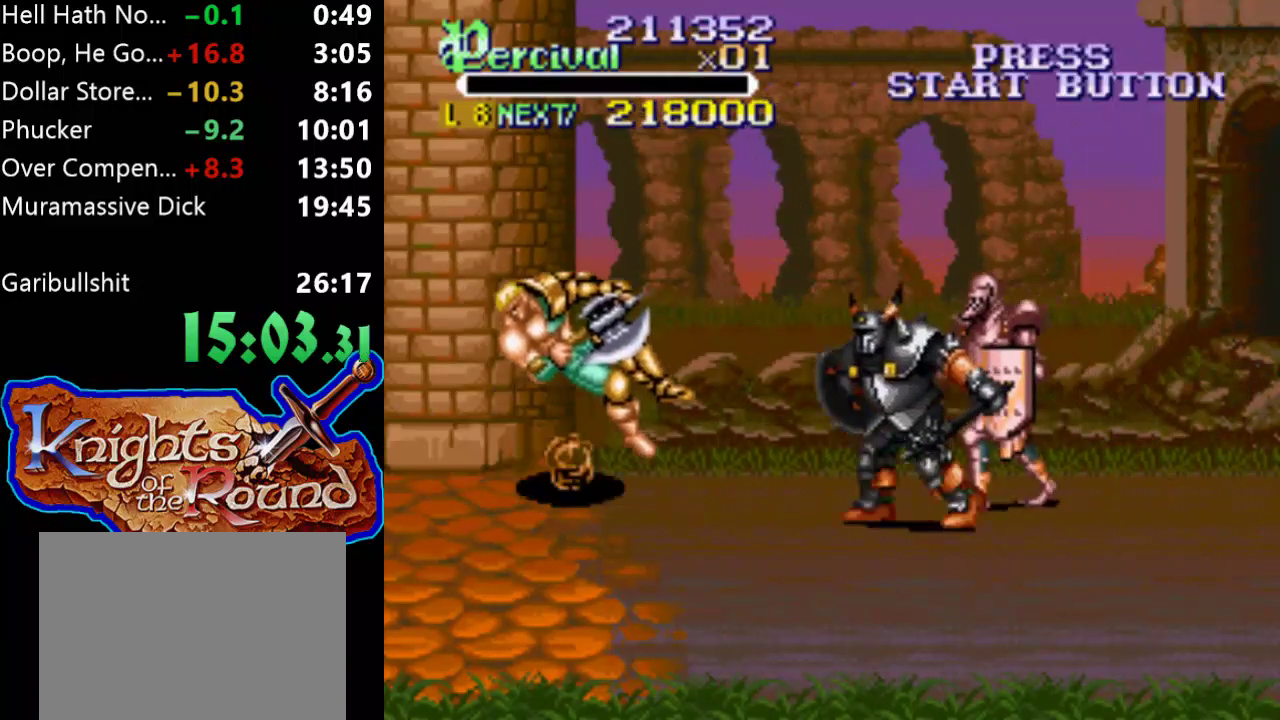
{"buttons": [], "events": []}
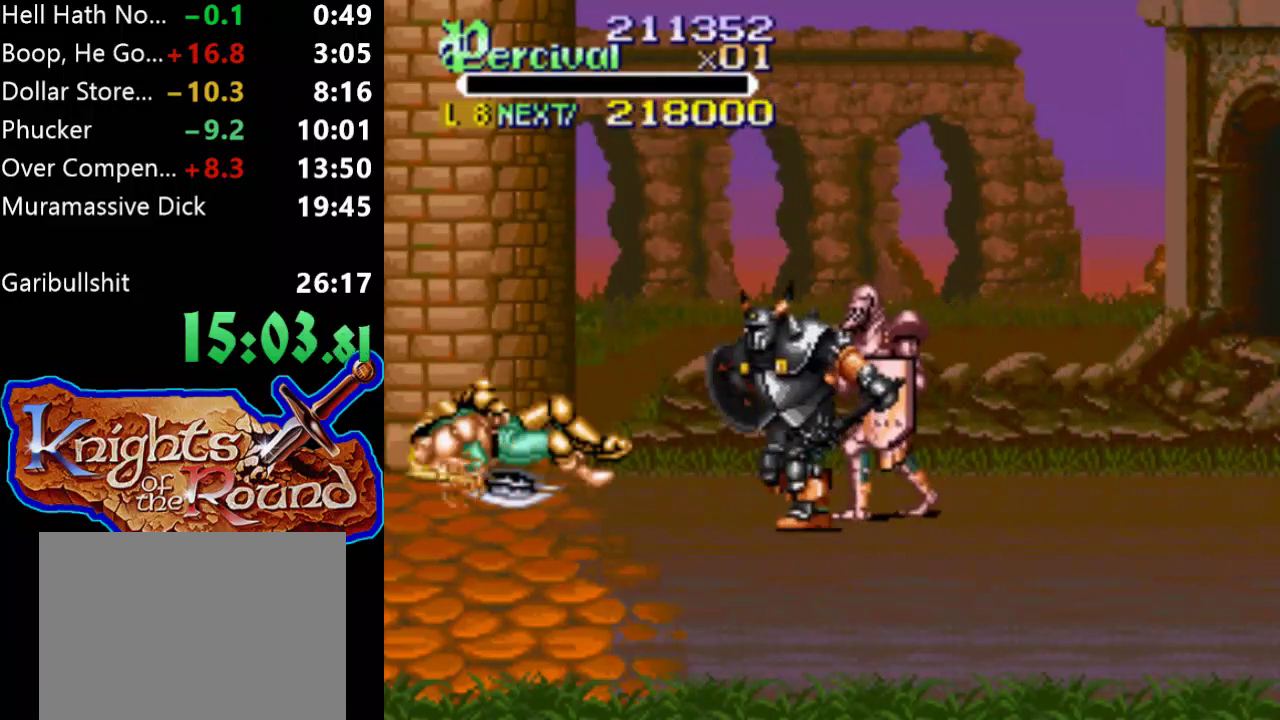
{"buttons": [], "events": []}
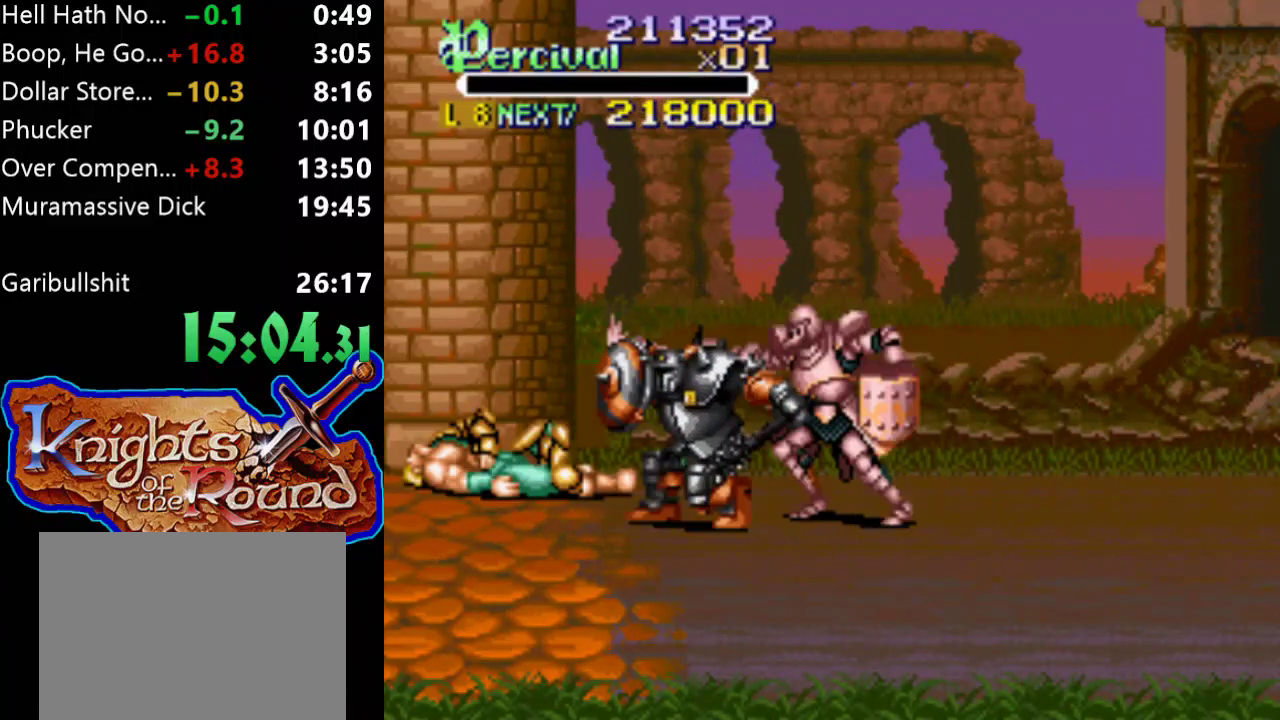
{"buttons": [], "events": []}
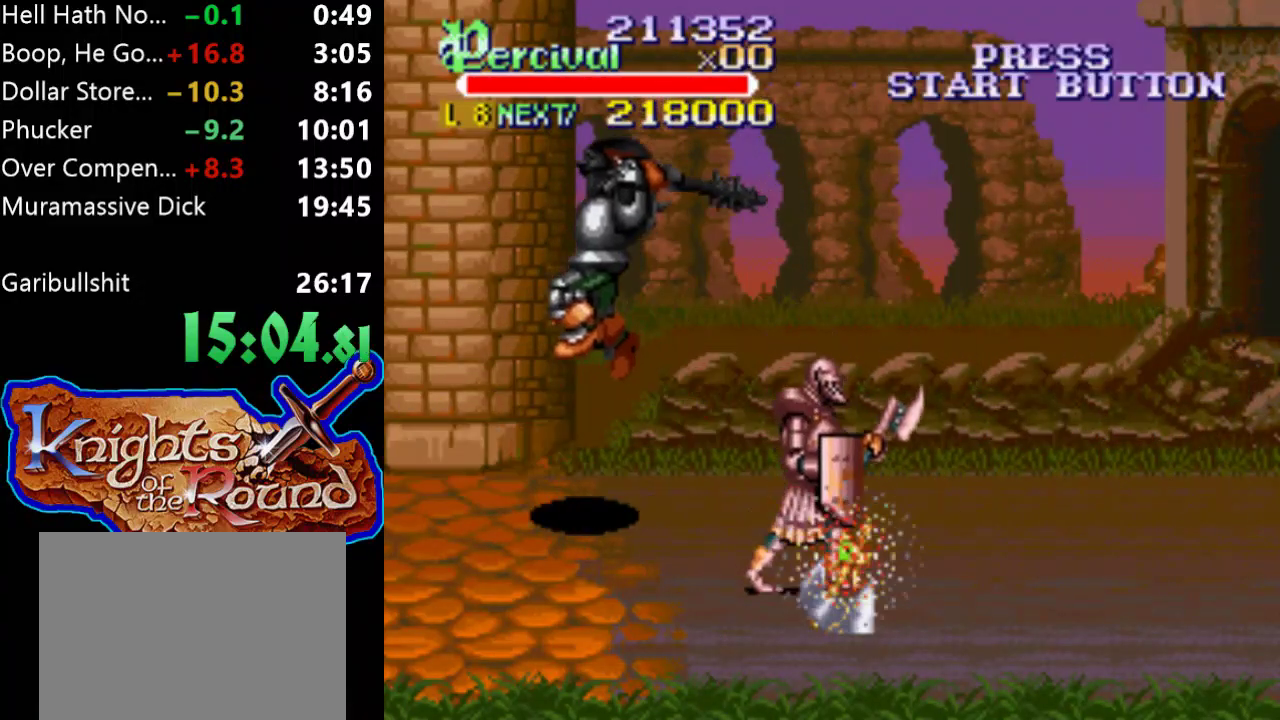
{"buttons": [], "events": []}
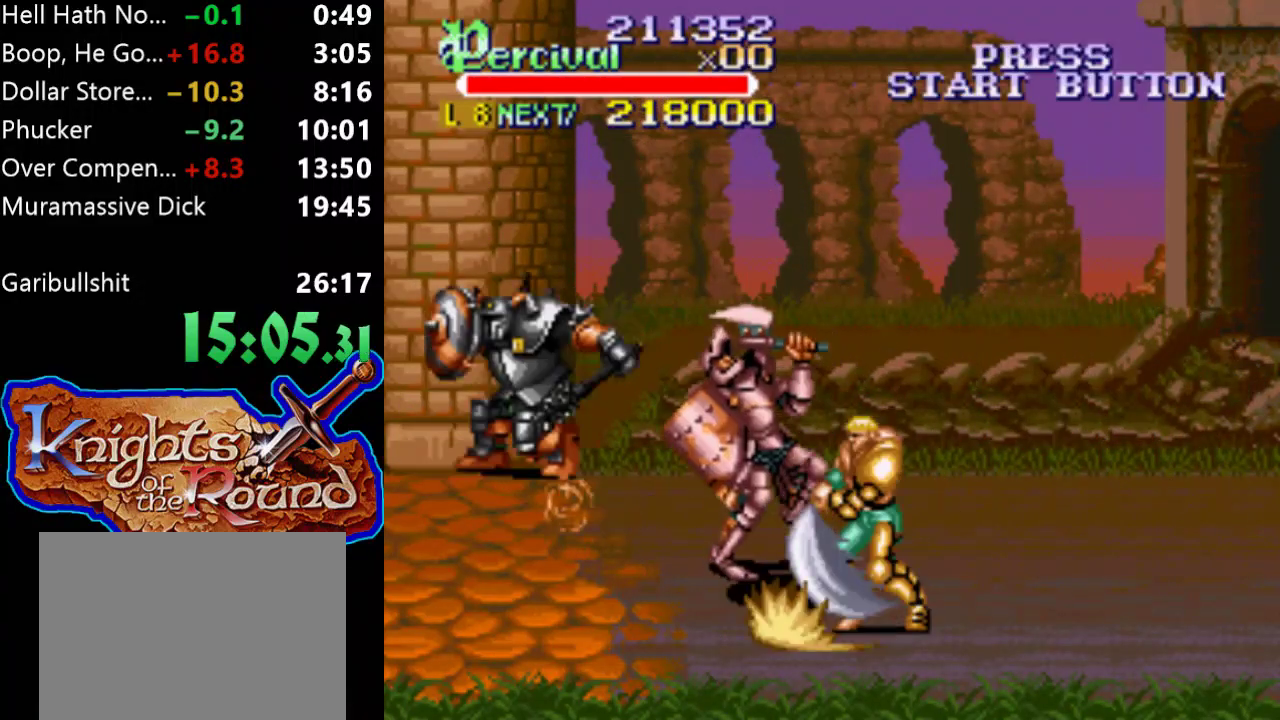
{"buttons": ["DPAD_UP", "DPAD_LEFT"], "events": [[300, "DPAD_LEFT", "down"], [300, "DPAD_UP", "down"]]}
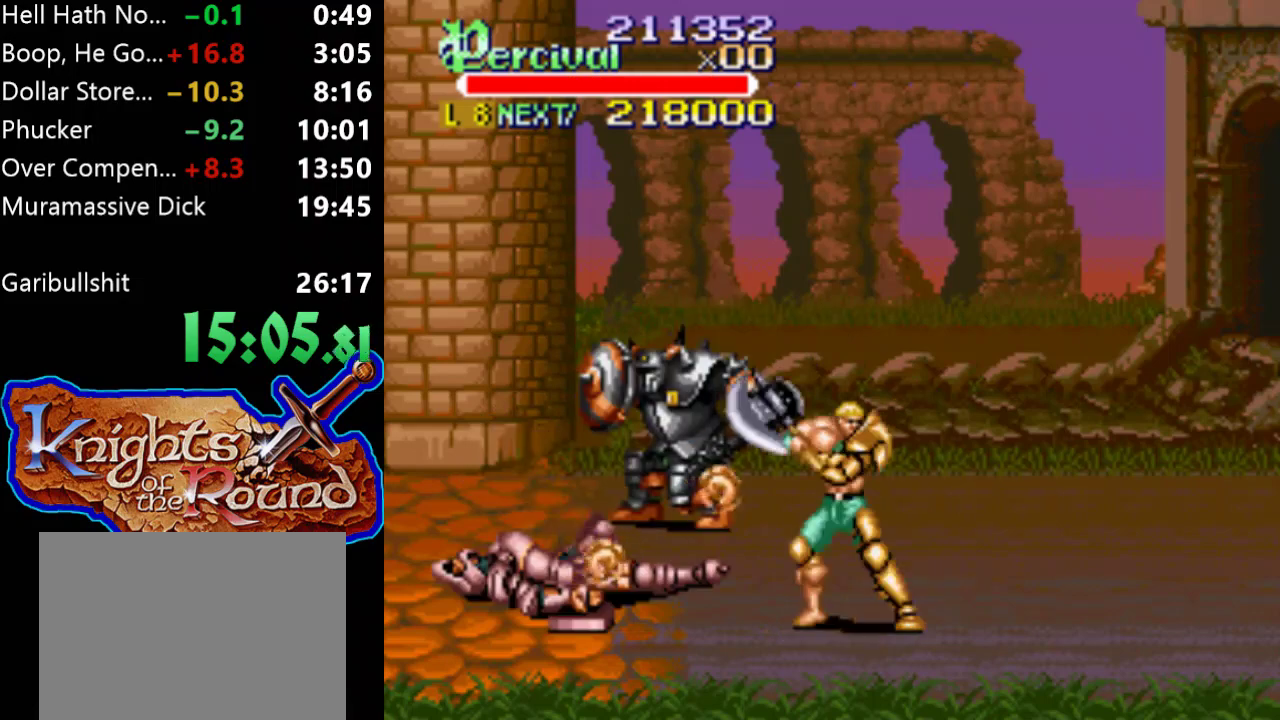
{"buttons": ["DPAD_UP", "DPAD_LEFT"], "events": []}
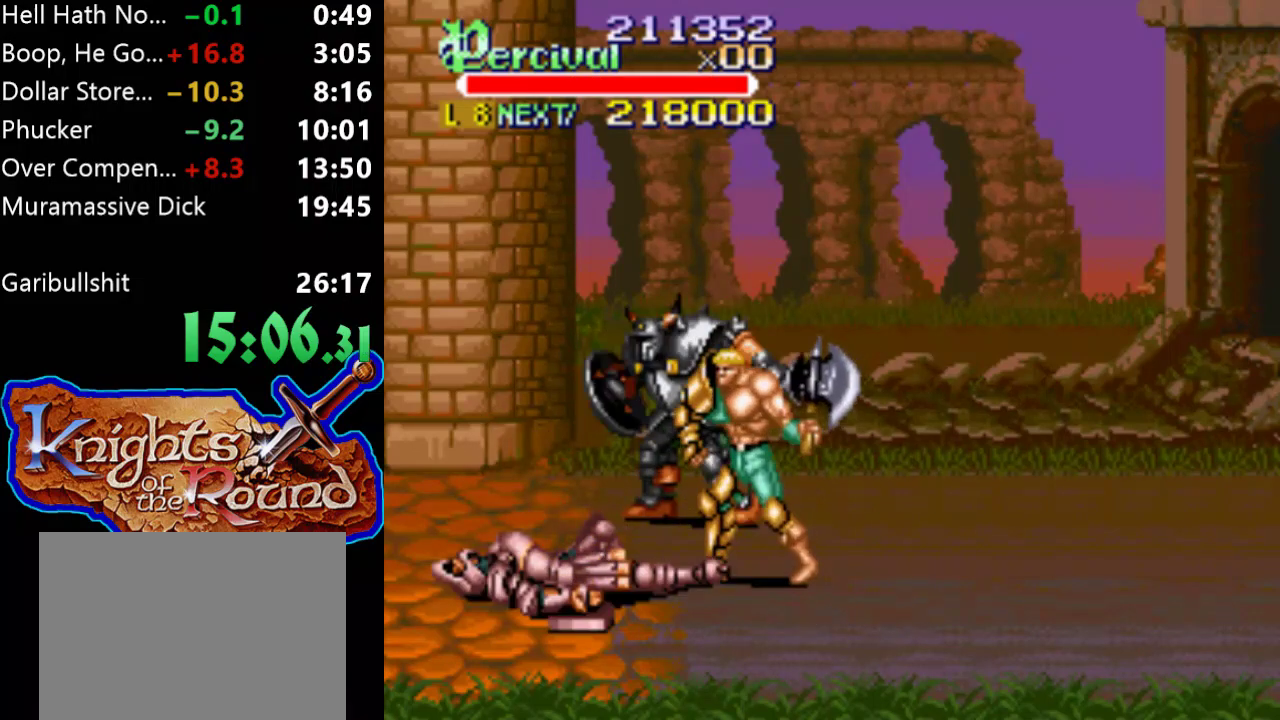
{"buttons": ["B"], "events": [[200, "DPAD_UP", "up"], [233, "DPAD_DOWN", "down"], [233, "DPAD_LEFT", "up"], [233, "DPAD_RIGHT", "down"], [367, "B", "down"], [367, "DPAD_DOWN", "up"], [400, "DPAD_RIGHT", "up"]]}
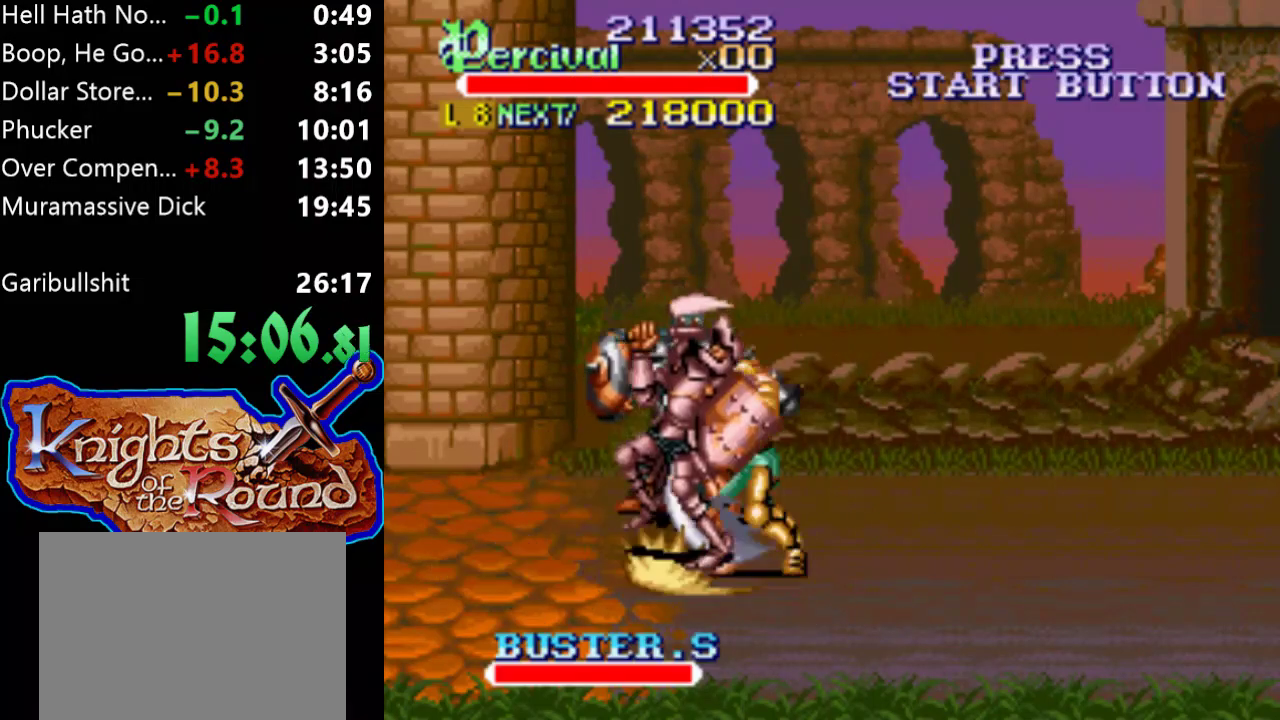
{"buttons": [], "events": [[233, "B", "up"]]}
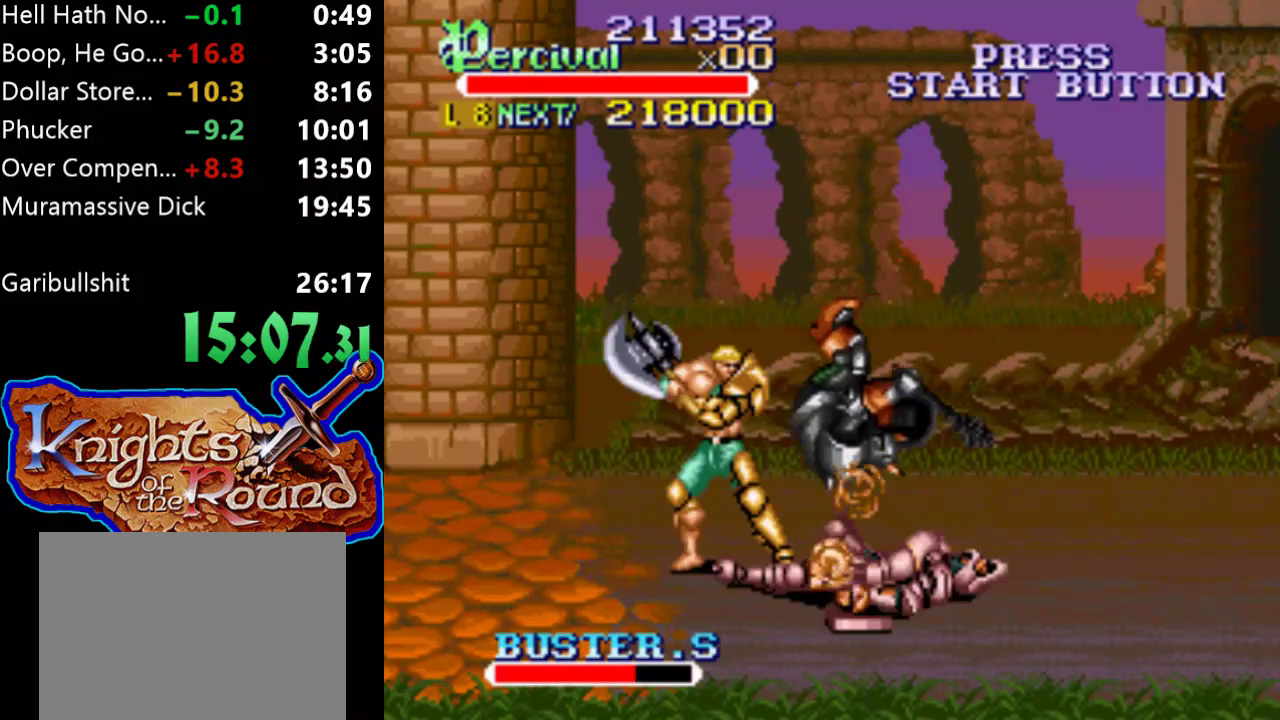
{"buttons": [], "events": [[100, "DPAD_DOWN", "down"], [267, "DPAD_RIGHT", "down"], [400, "DPAD_DOWN", "up"], [400, "DPAD_RIGHT", "up"]]}
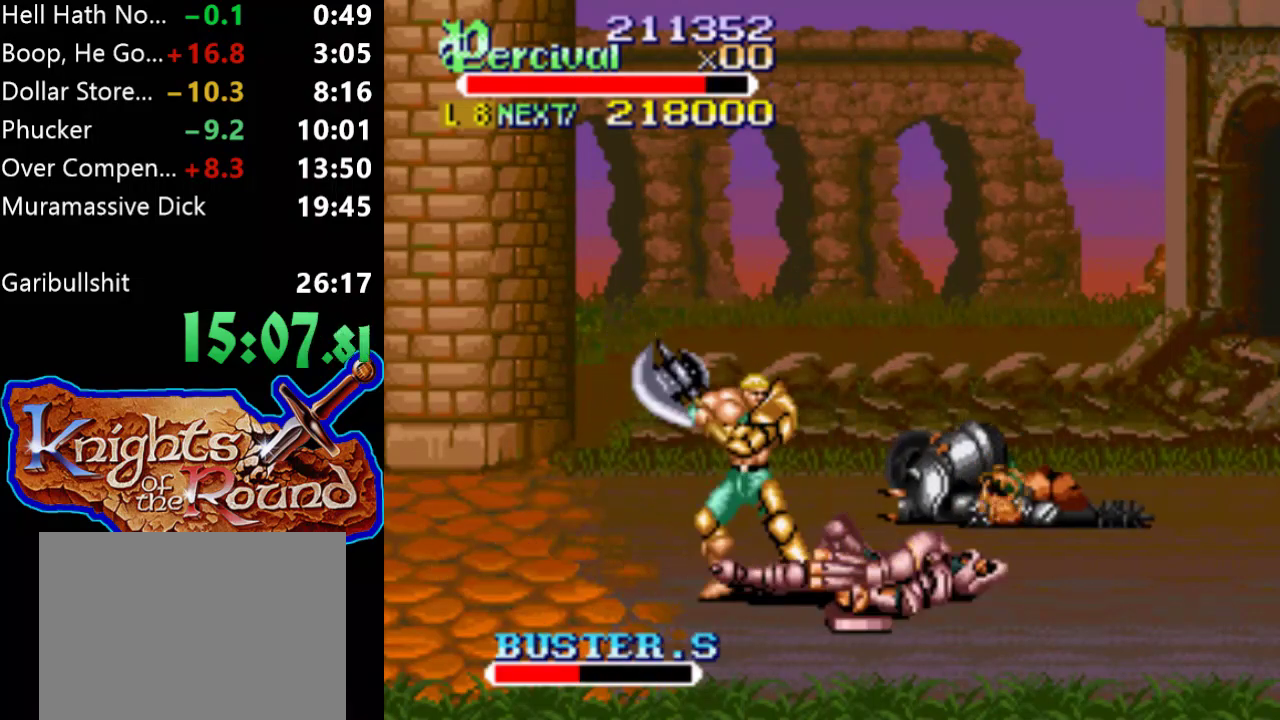
{"buttons": ["X", "DPAD_RIGHT"], "events": [[100, "X", "down"], [133, "DPAD_RIGHT", "down"]]}
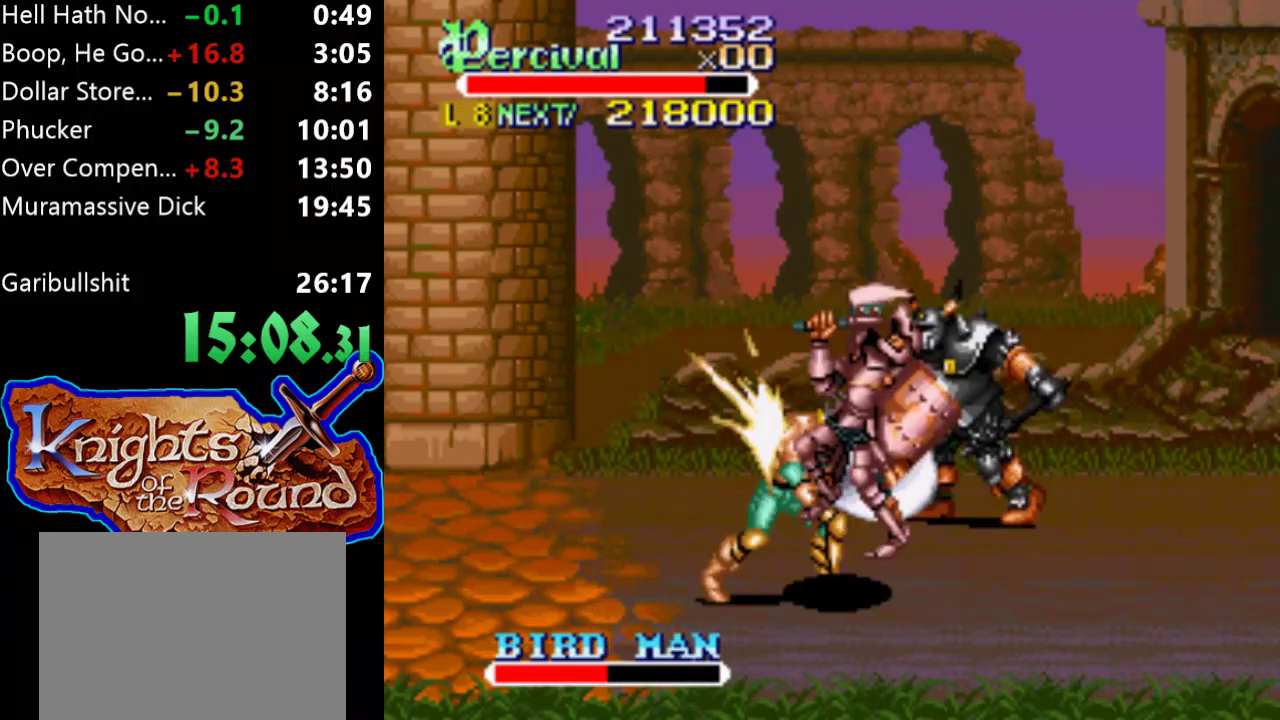
{"buttons": ["DPAD_RIGHT"], "events": [[67, "X", "up"], [100, "DPAD_RIGHT", "up"], [367, "DPAD_RIGHT", "down"]]}
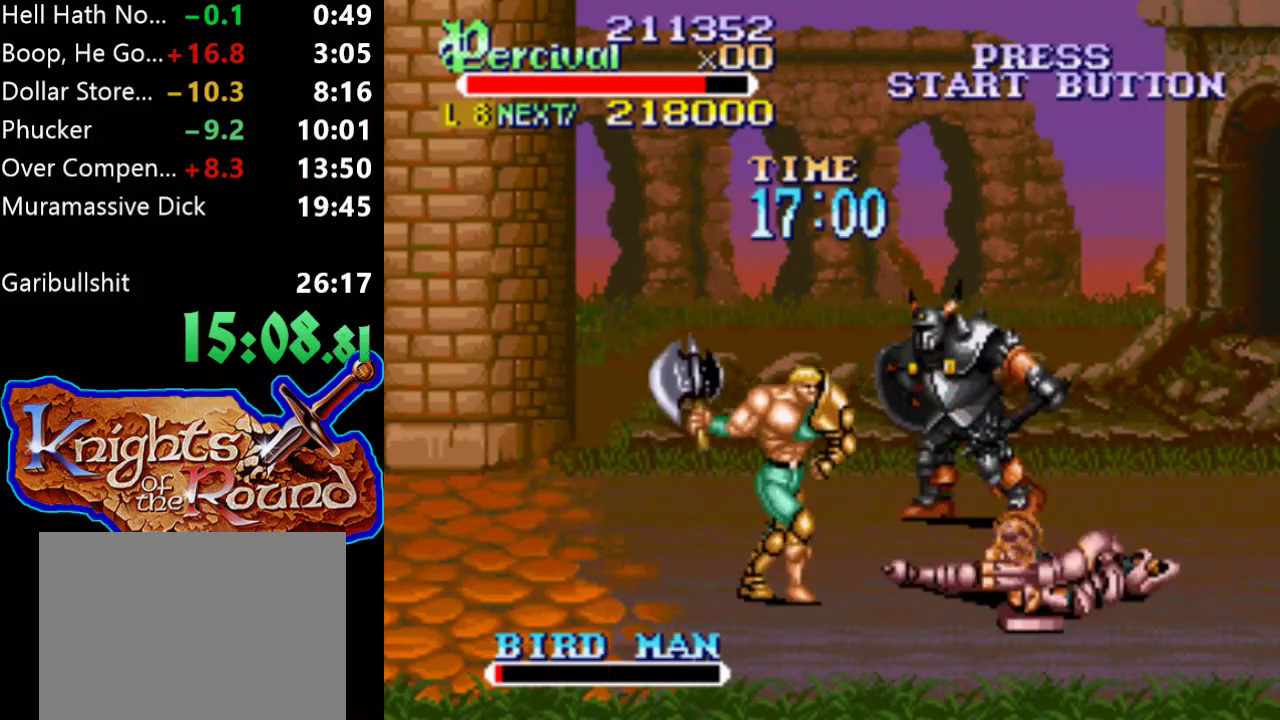
{"buttons": ["B", "DPAD_UP", "DPAD_RIGHT"], "events": [[267, "DPAD_UP", "down"], [500, "B", "down"]]}
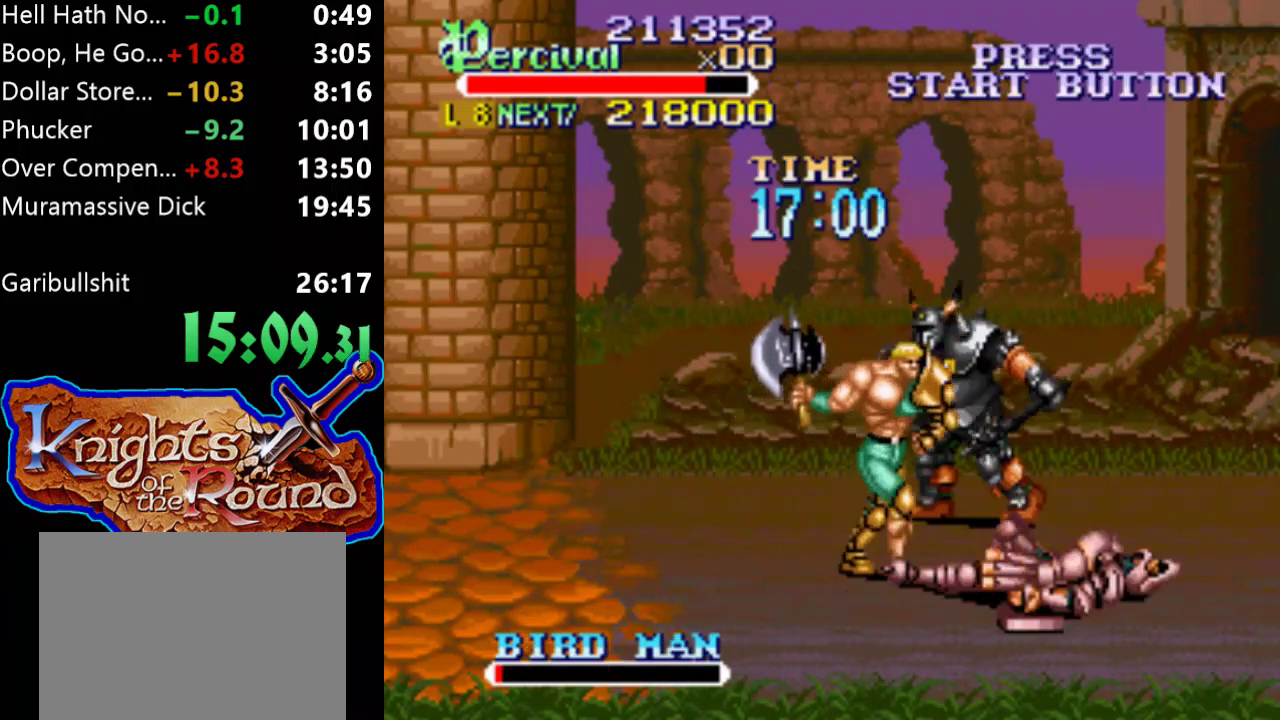
{"buttons": [], "events": [[333, "DPAD_UP", "up"], [400, "DPAD_RIGHT", "up"], [433, "B", "up"]]}
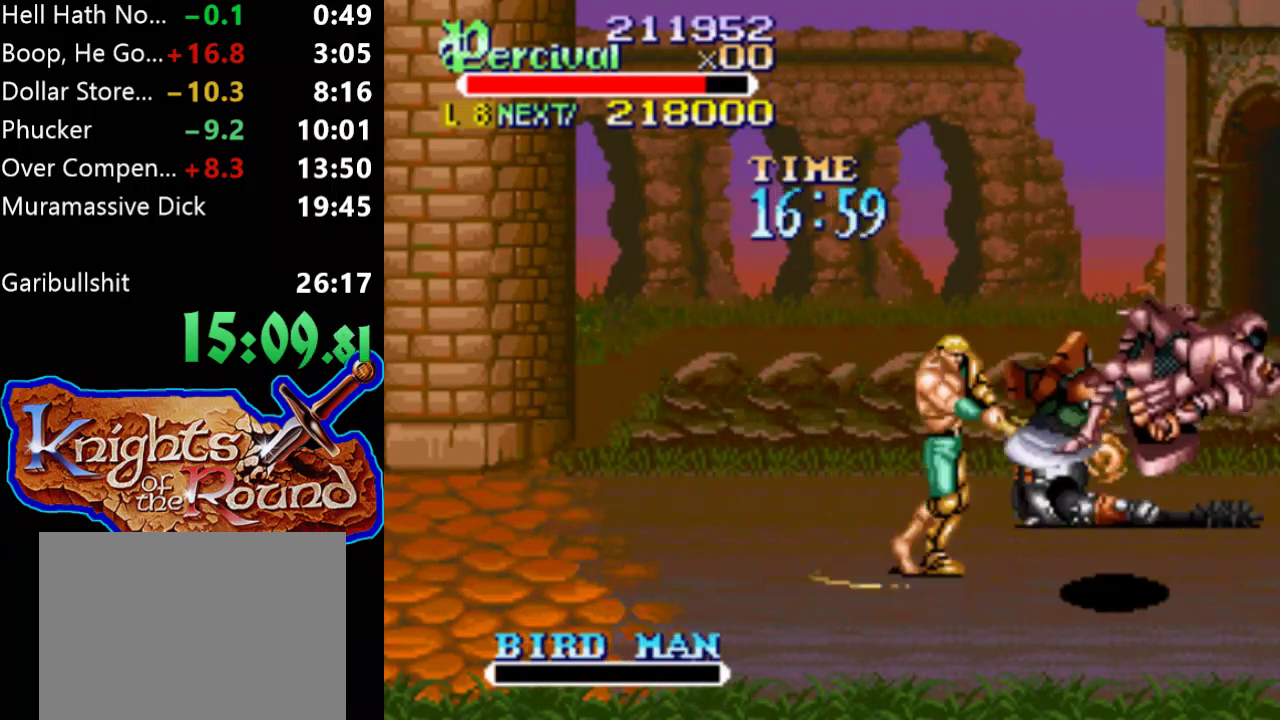
{"buttons": ["DPAD_UP", "DPAD_RIGHT"], "events": [[67, "DPAD_RIGHT", "down"], [67, "DPAD_UP", "down"]]}
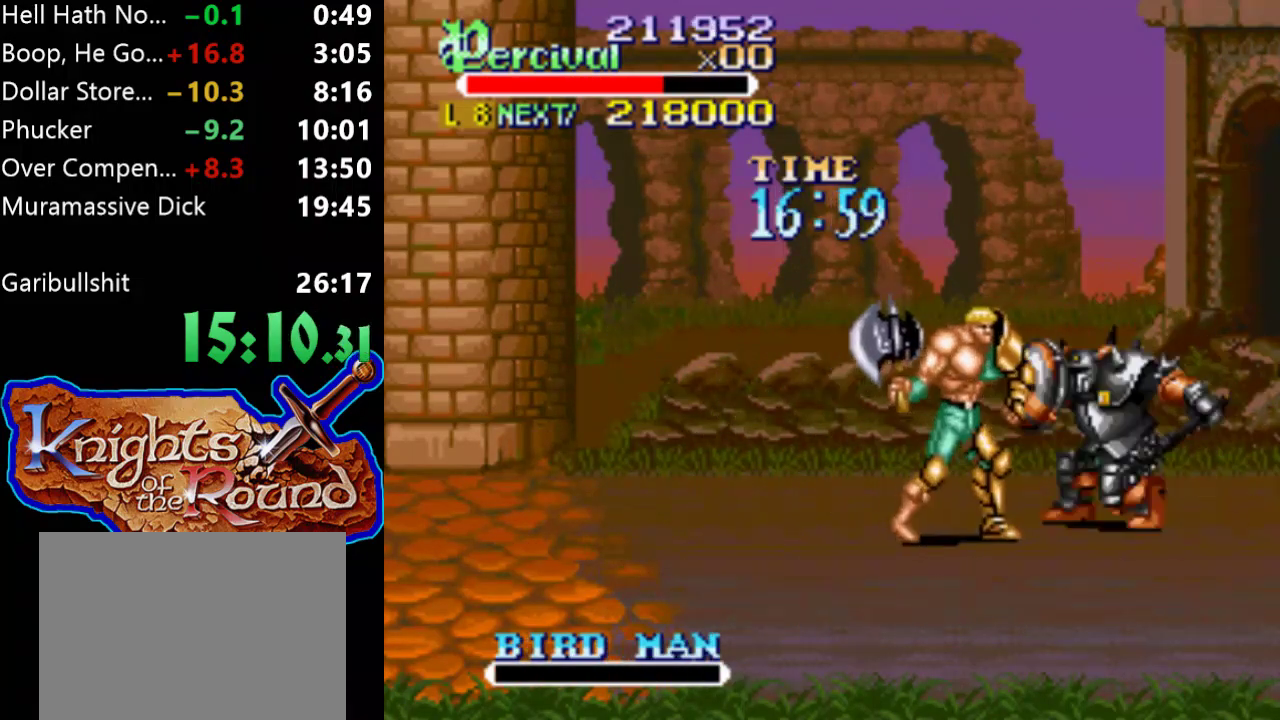
{"buttons": ["X", "DPAD_RIGHT"], "events": [[167, "DPAD_RIGHT", "up"], [167, "DPAD_UP", "up"], [233, "X", "down"], [267, "DPAD_RIGHT", "down"]]}
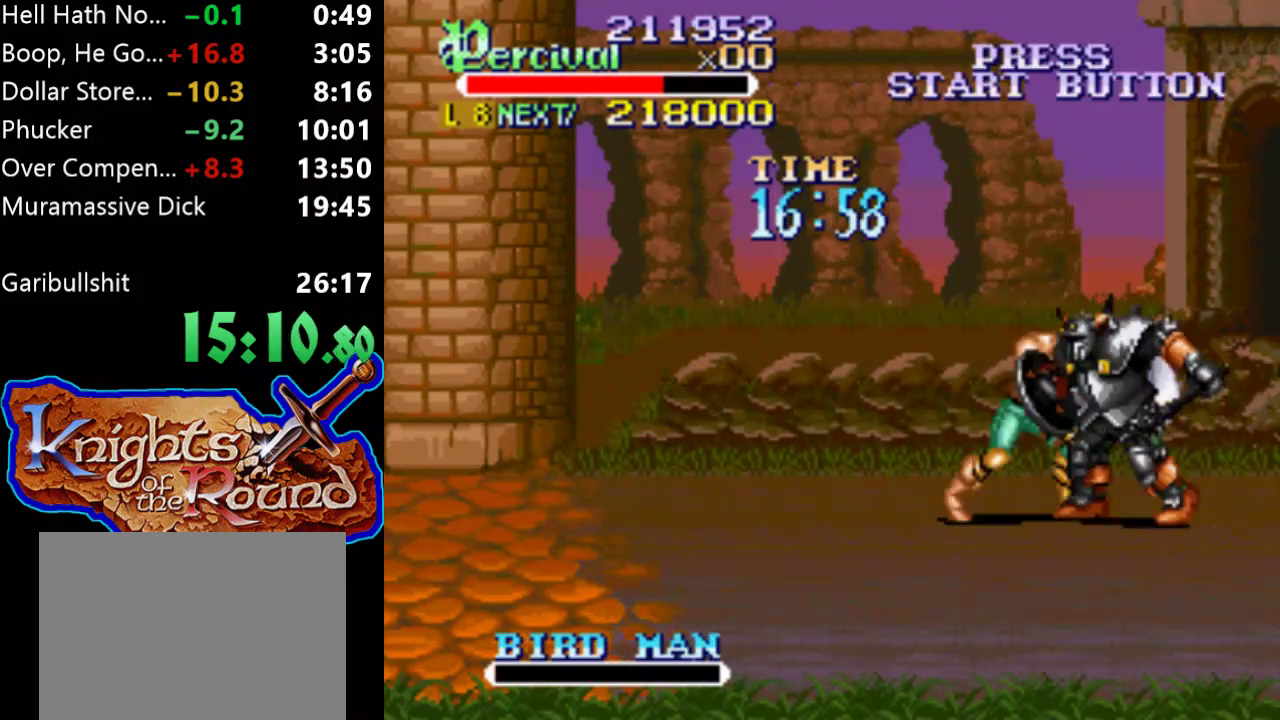
{"buttons": [], "events": [[167, "X", "up"], [267, "DPAD_RIGHT", "up"]]}
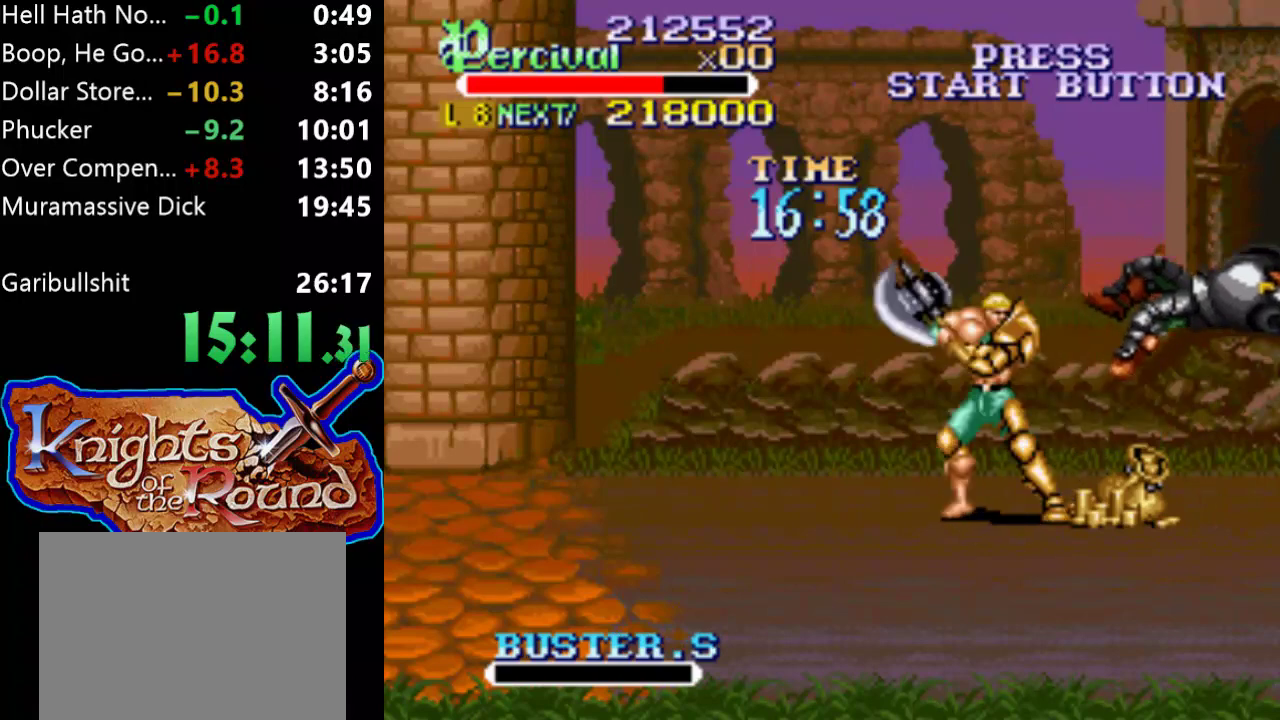
{"buttons": [], "events": [[67, "DPAD_RIGHT", "down"], [267, "DPAD_UP", "down"], [467, "DPAD_RIGHT", "up"], [467, "DPAD_UP", "up"]]}
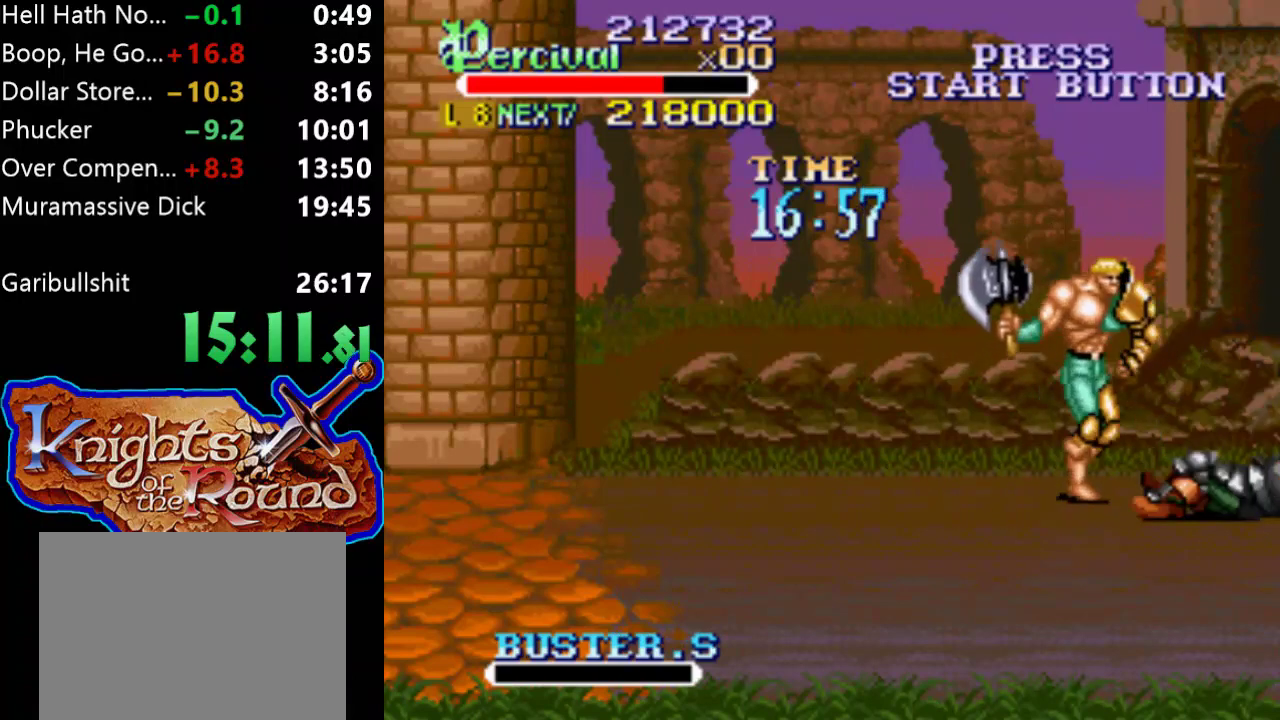
{"buttons": ["DPAD_RIGHT"], "events": [[100, "DPAD_RIGHT", "down"], [200, "DPAD_RIGHT", "up"], [300, "DPAD_RIGHT", "down"]]}
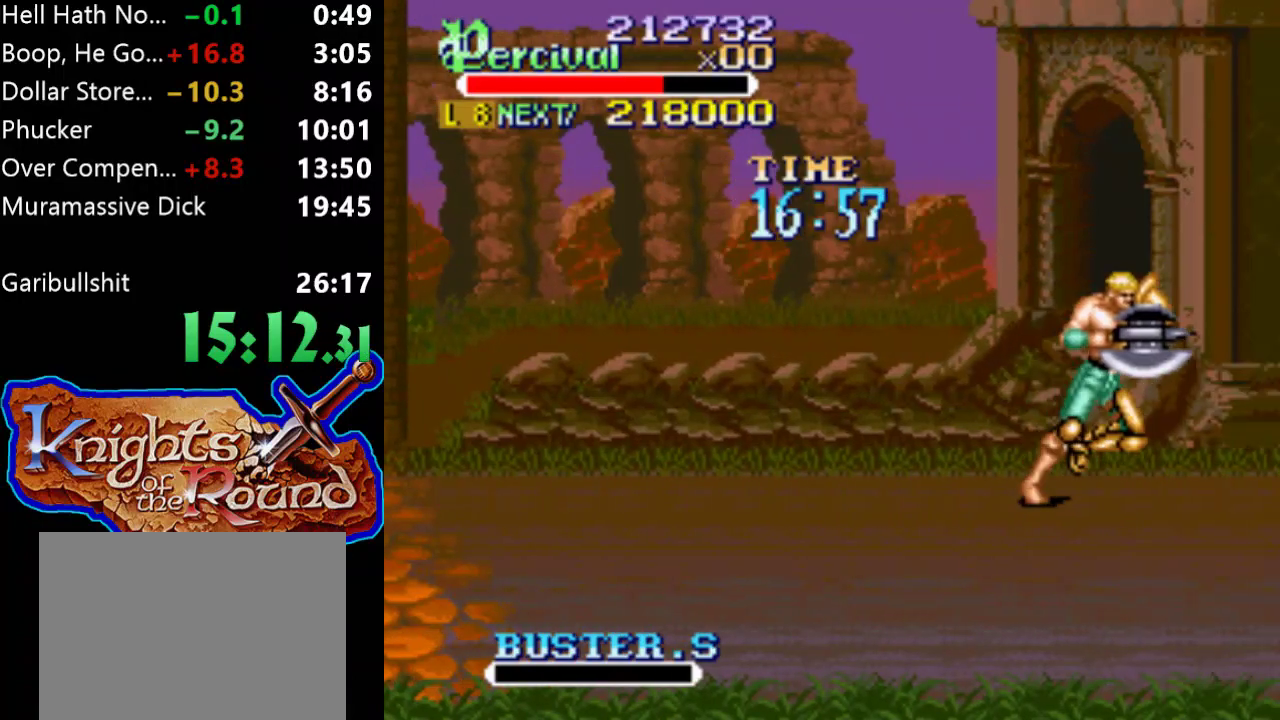
{"buttons": [], "events": [[300, "DPAD_RIGHT", "up"]]}
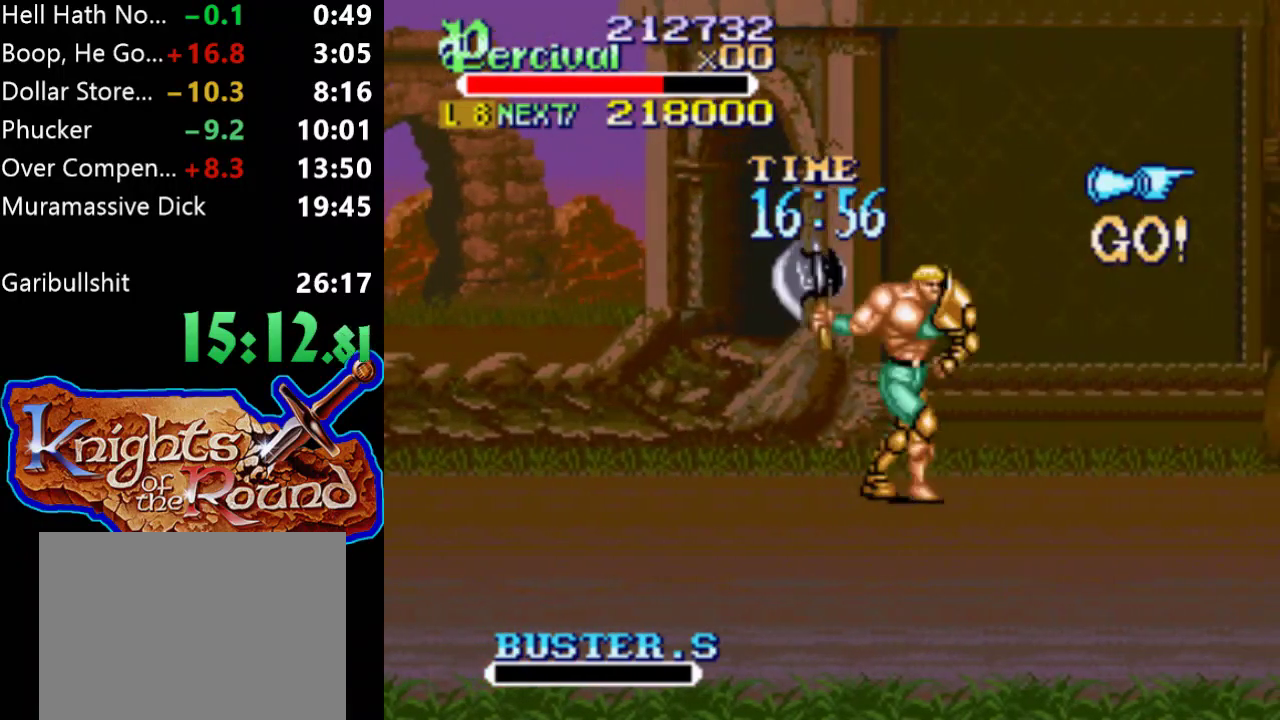
{"buttons": ["DPAD_RIGHT"], "events": [[33, "DPAD_RIGHT", "down"]]}
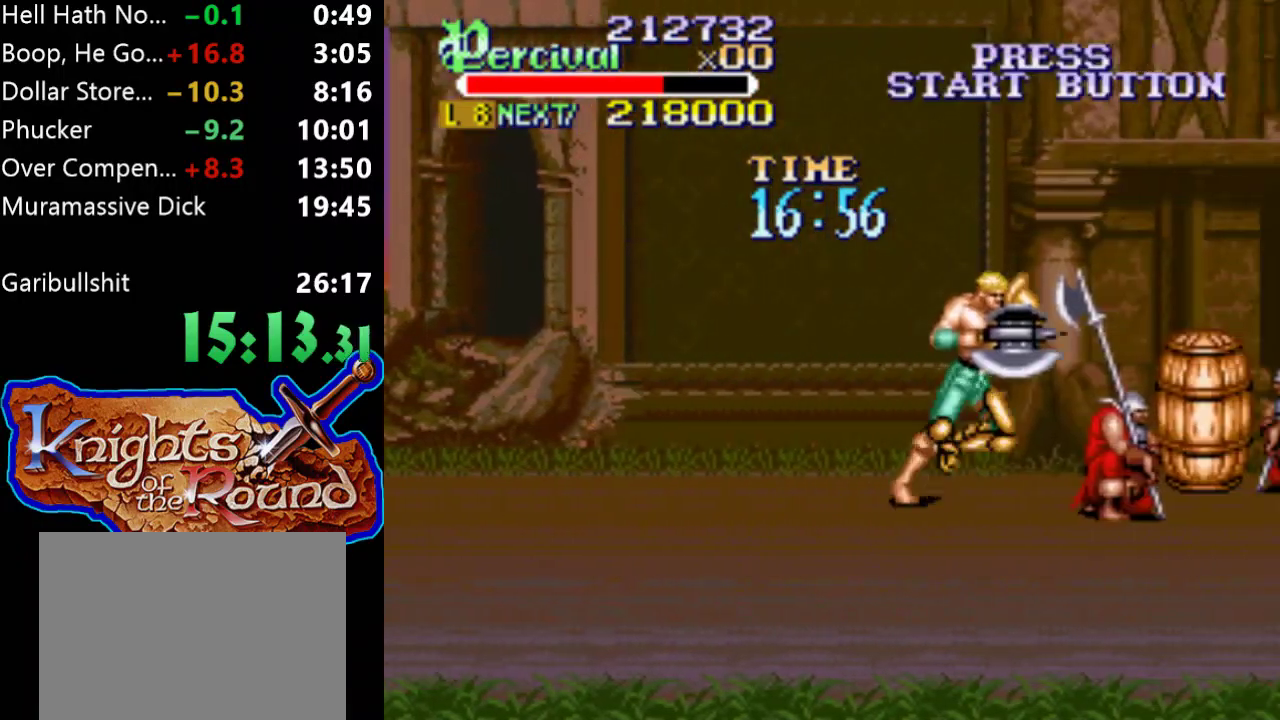
{"buttons": ["X", "DPAD_RIGHT"], "events": [[33, "DPAD_RIGHT", "up"], [300, "X", "down"], [333, "DPAD_RIGHT", "down"]]}
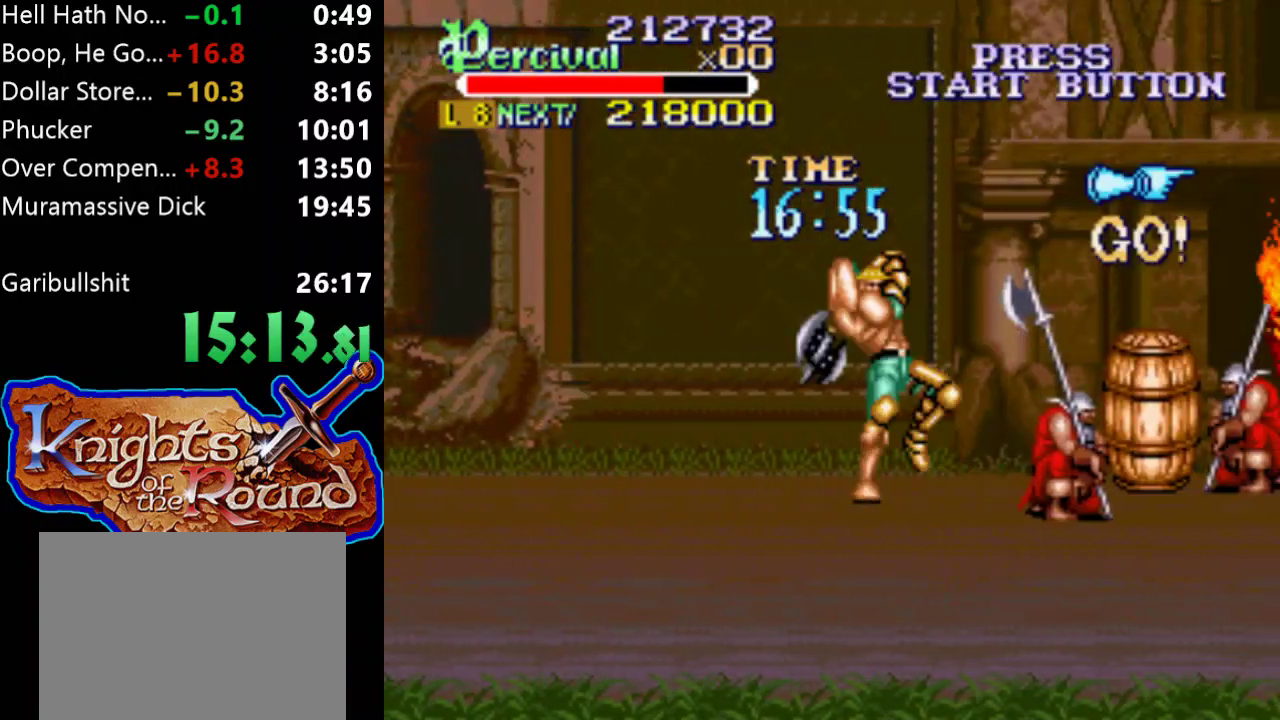
{"buttons": [], "events": [[200, "X", "up"], [267, "DPAD_RIGHT", "up"]]}
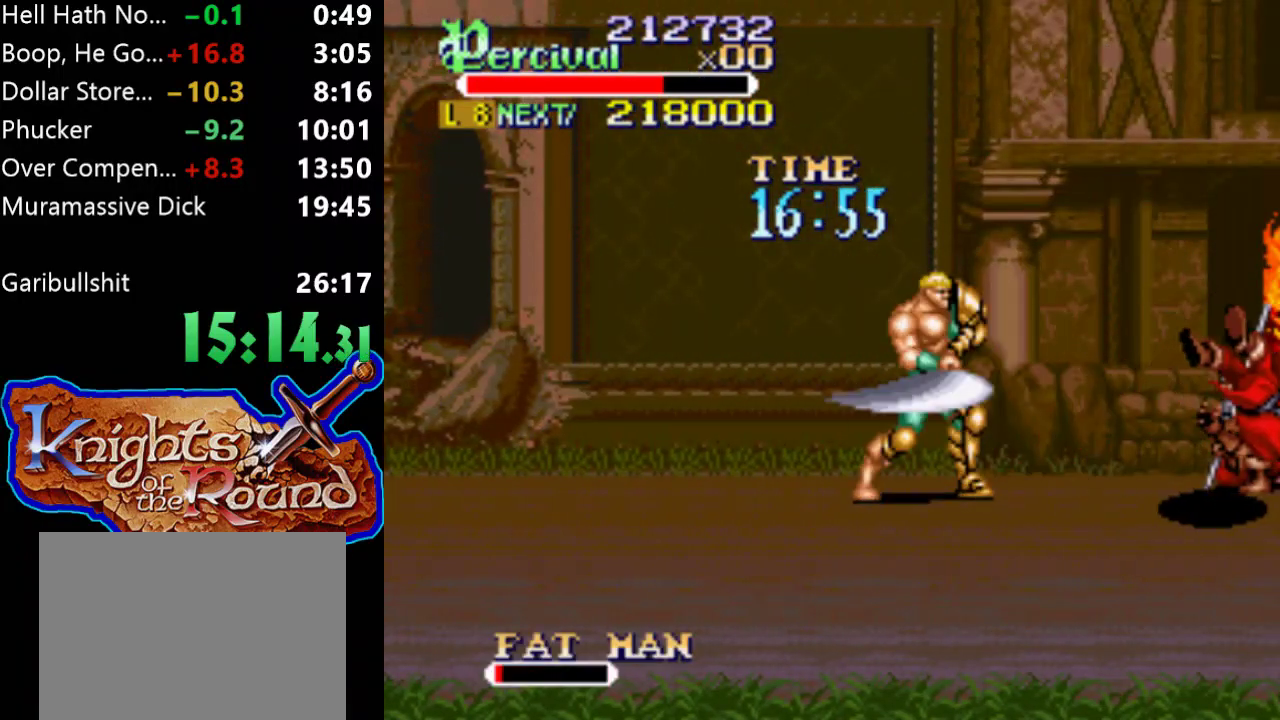
{"buttons": [], "events": [[100, "DPAD_RIGHT", "down"], [167, "DPAD_RIGHT", "up"], [267, "DPAD_RIGHT", "down"], [500, "DPAD_RIGHT", "up"]]}